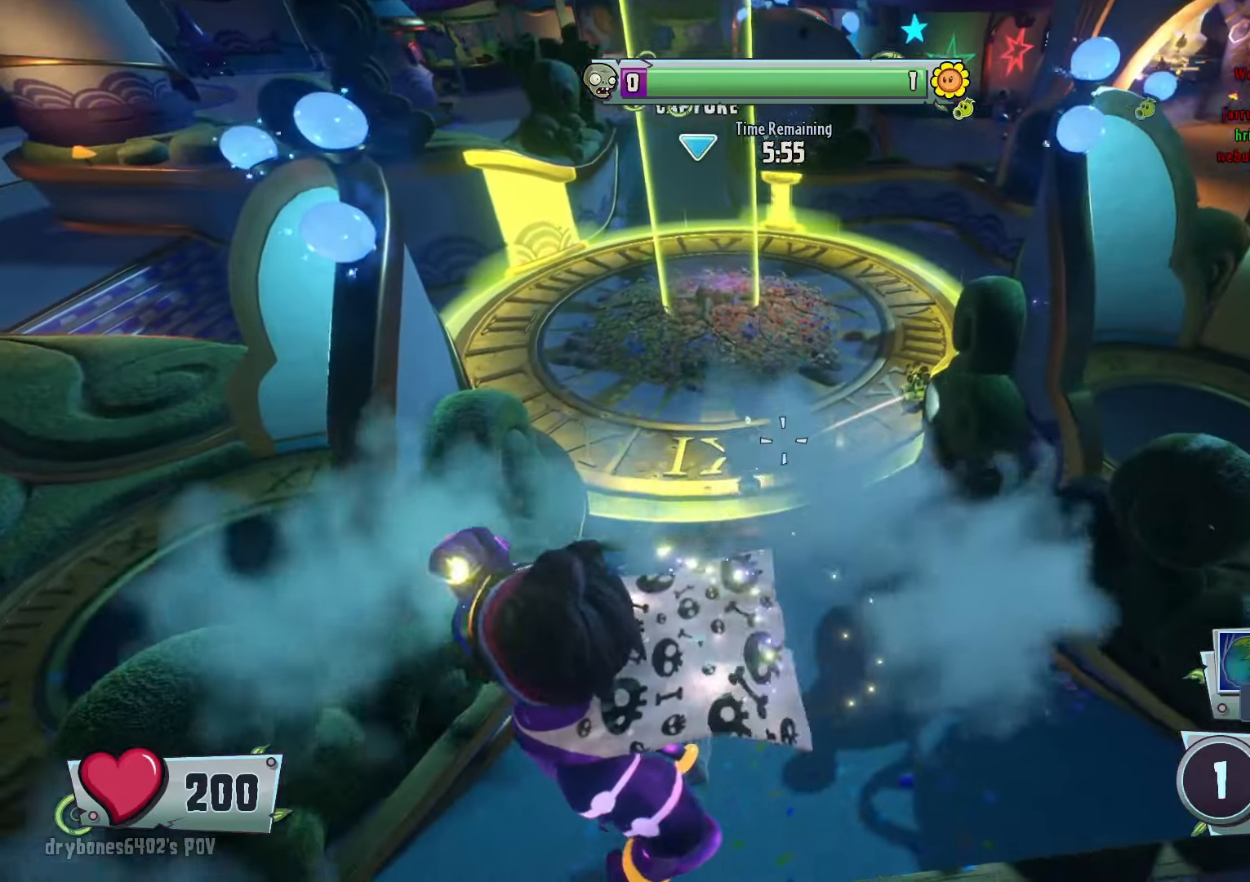
Gameplay with keyboard and mouse; each line is a JSON object with the keys and mouse buttons held at the frame after it. "events" lists presses ("down") and releases ("up") of "1", "2", "3", "4", "5", "a", "alt", "c", "caps_lock", "ctrl", "d", "e", "f", "g", "q", "r", "s", "shift", "space", "t", "tab", "v", "w", "x", "z", "mouse_left", "mouse_wheel" and "mouse_right" between this image and that frame as [ms after this image, input, new state], when the widget could be followed in between. "mouse_left", "mouse_wheel", "mouse_right" = the "left", "wheel", "right" buttons of the "mouse" list. No other keys are recorded. "wheel" means that the mouse wheel is clicked or scrolled. Mouse movement is not recorded.
{"keys": ["w"], "mouse": [], "events": [[283, "w", "down"]]}
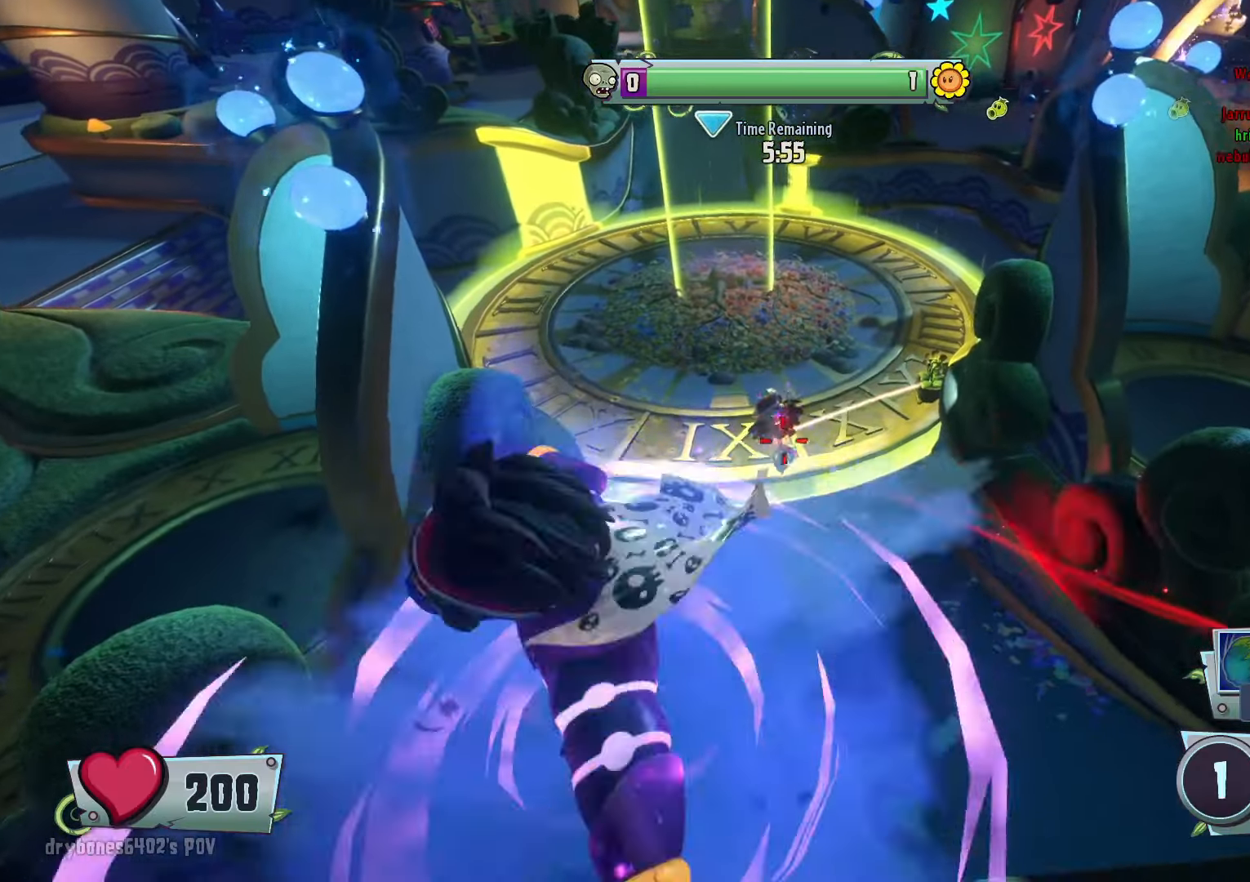
{"keys": ["w"], "mouse": [], "events": []}
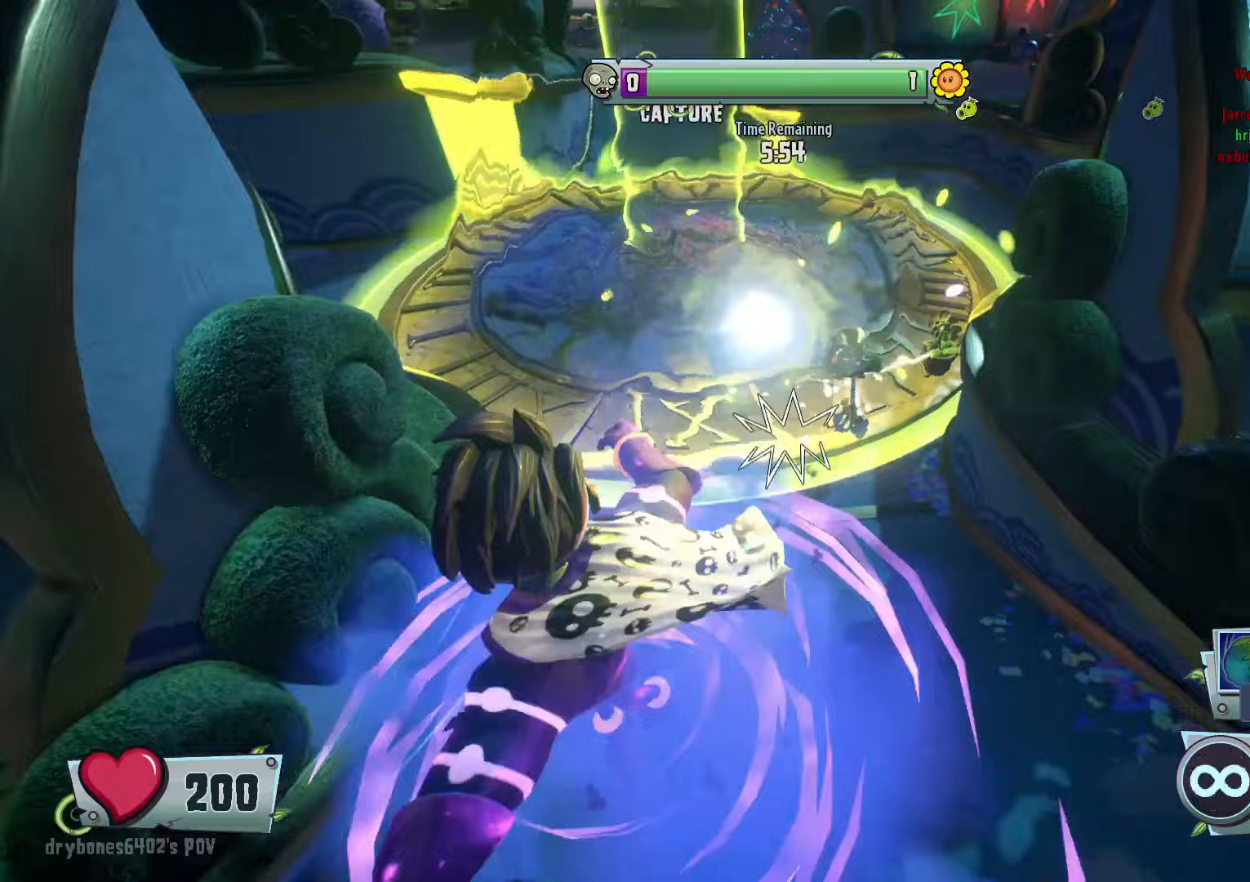
{"keys": ["w"], "mouse": [], "events": []}
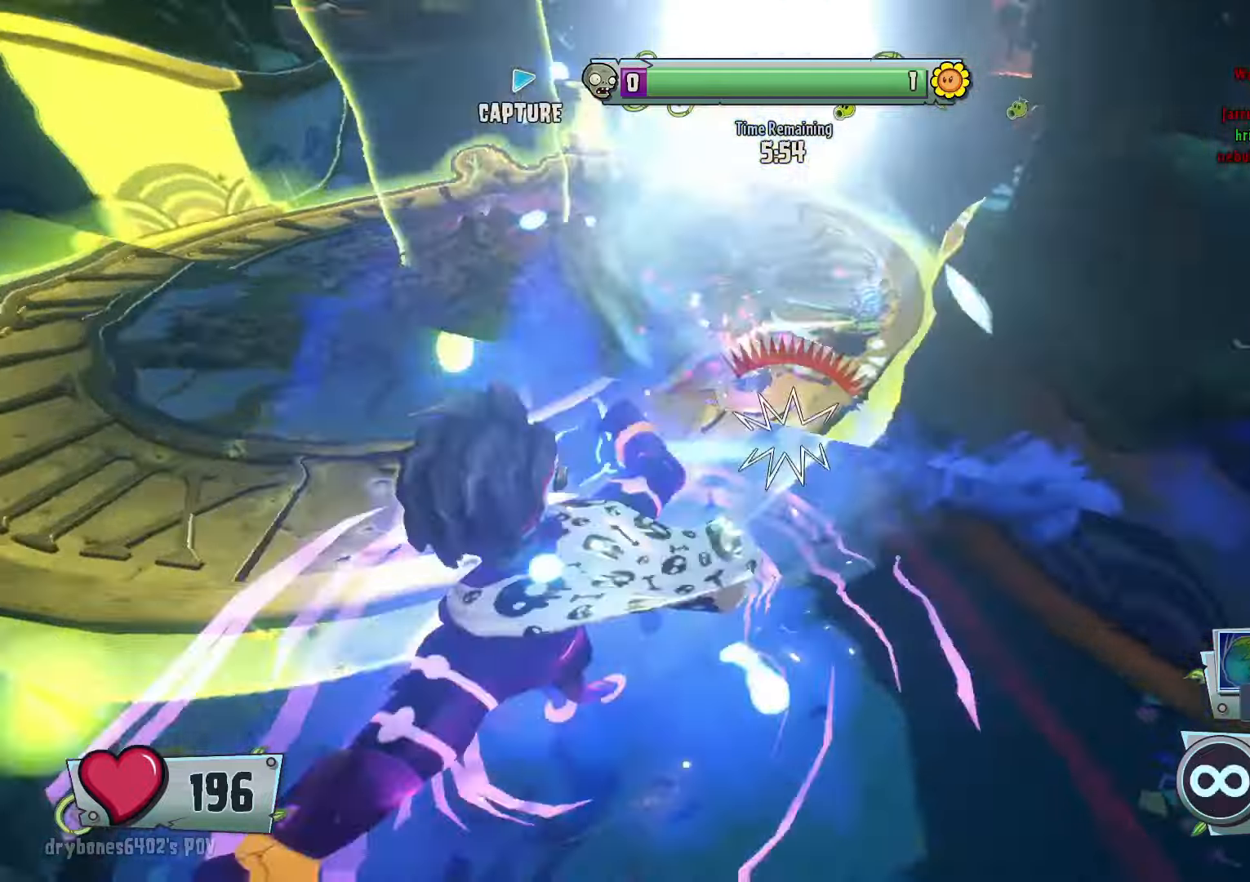
{"keys": ["a", "w"], "mouse": [], "events": [[417, "a", "down"]]}
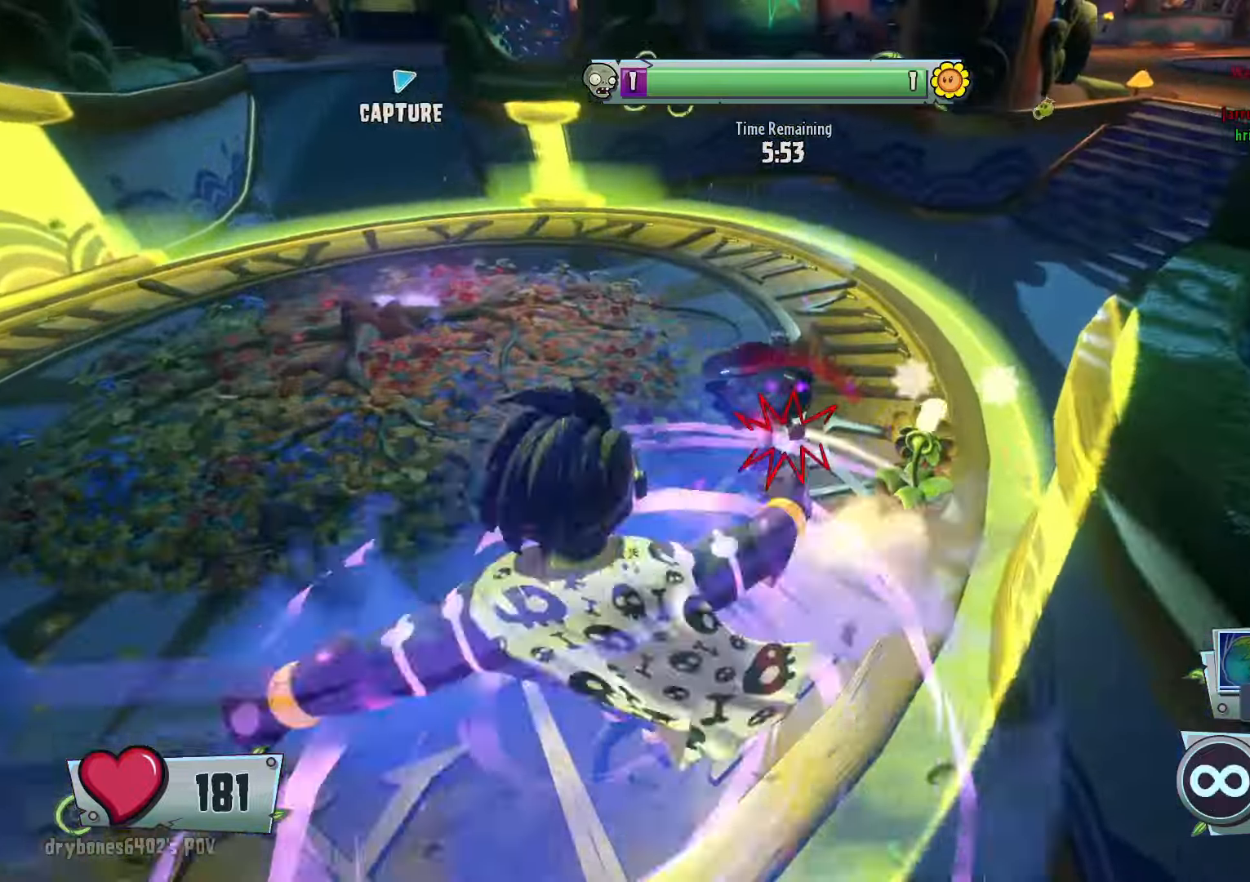
{"keys": ["a", "w"], "mouse": [], "events": []}
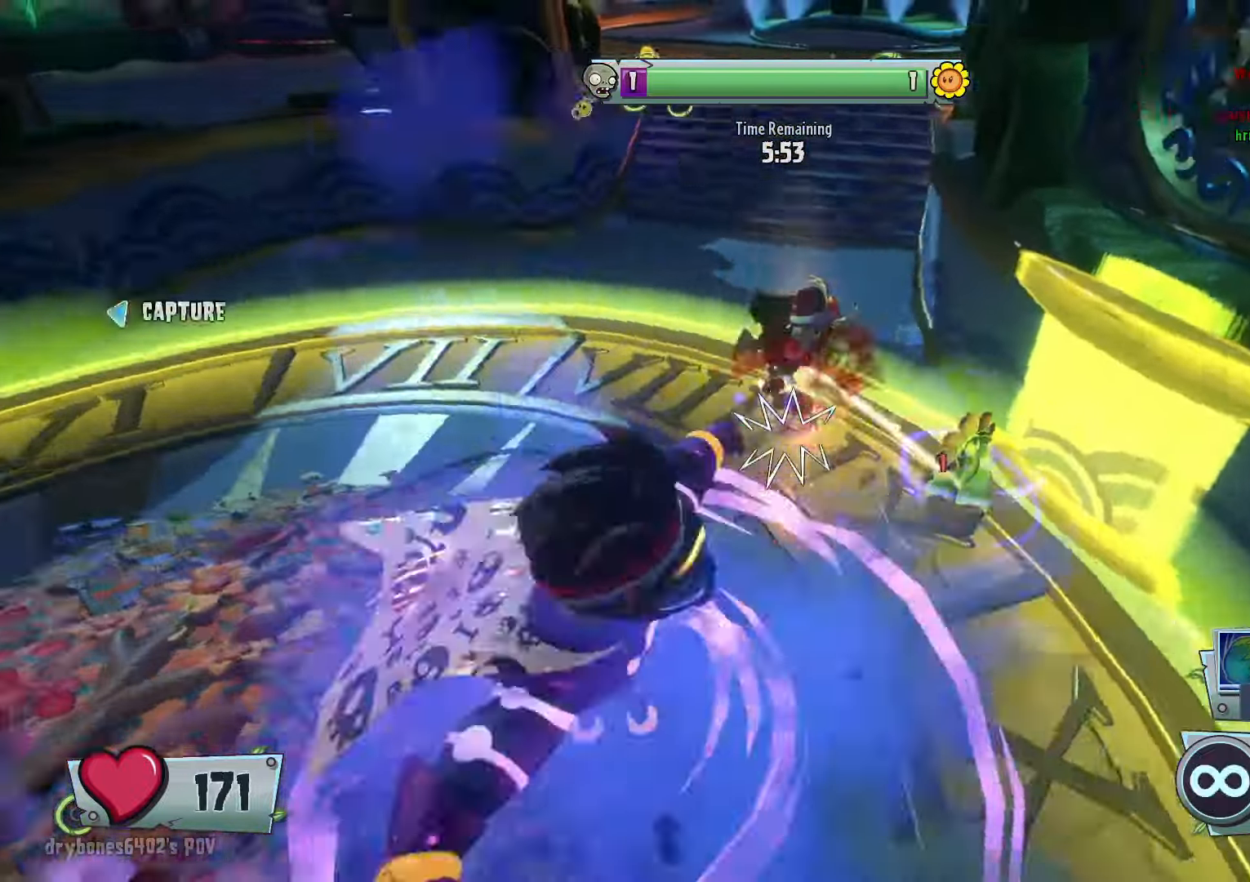
{"keys": ["a", "w"], "mouse": [], "events": []}
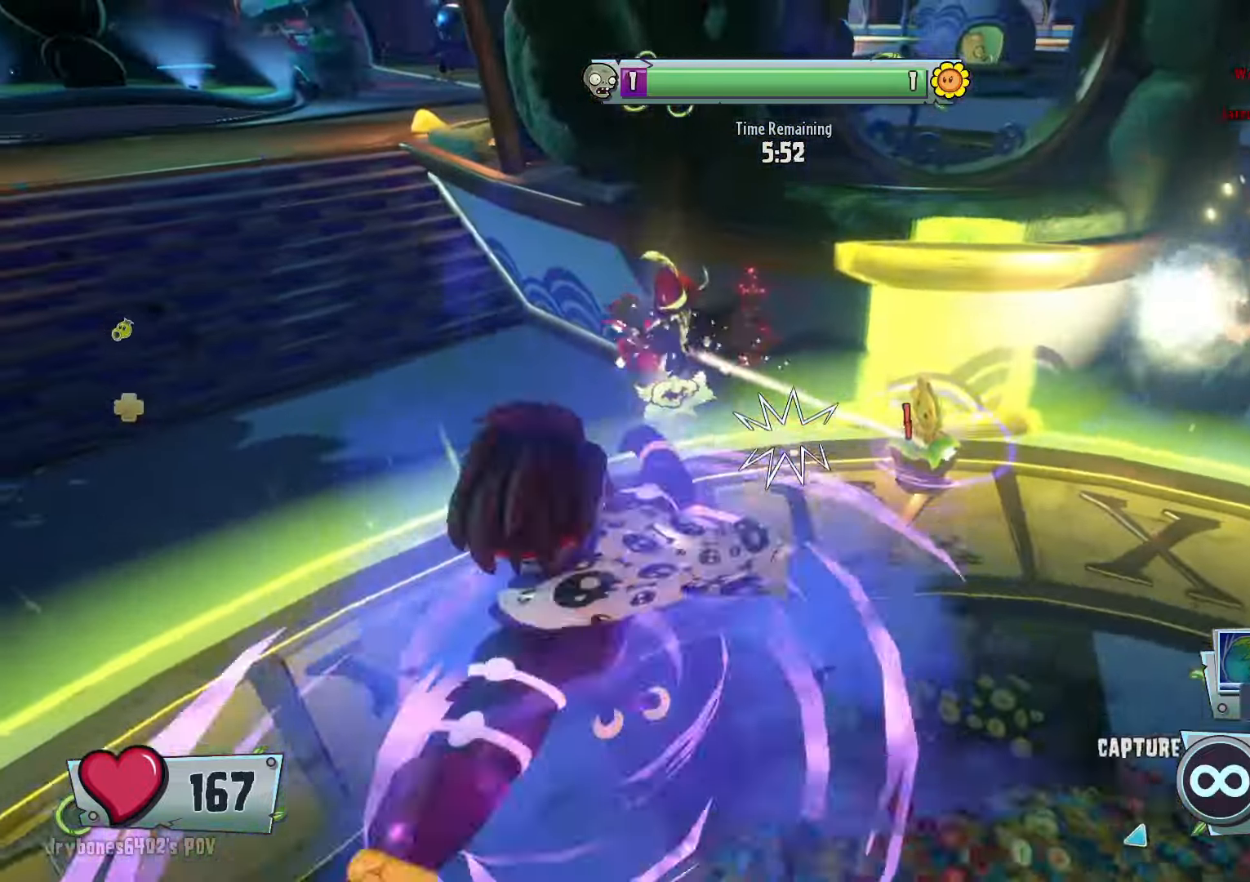
{"keys": ["a"], "mouse": [], "events": [[283, "w", "up"]]}
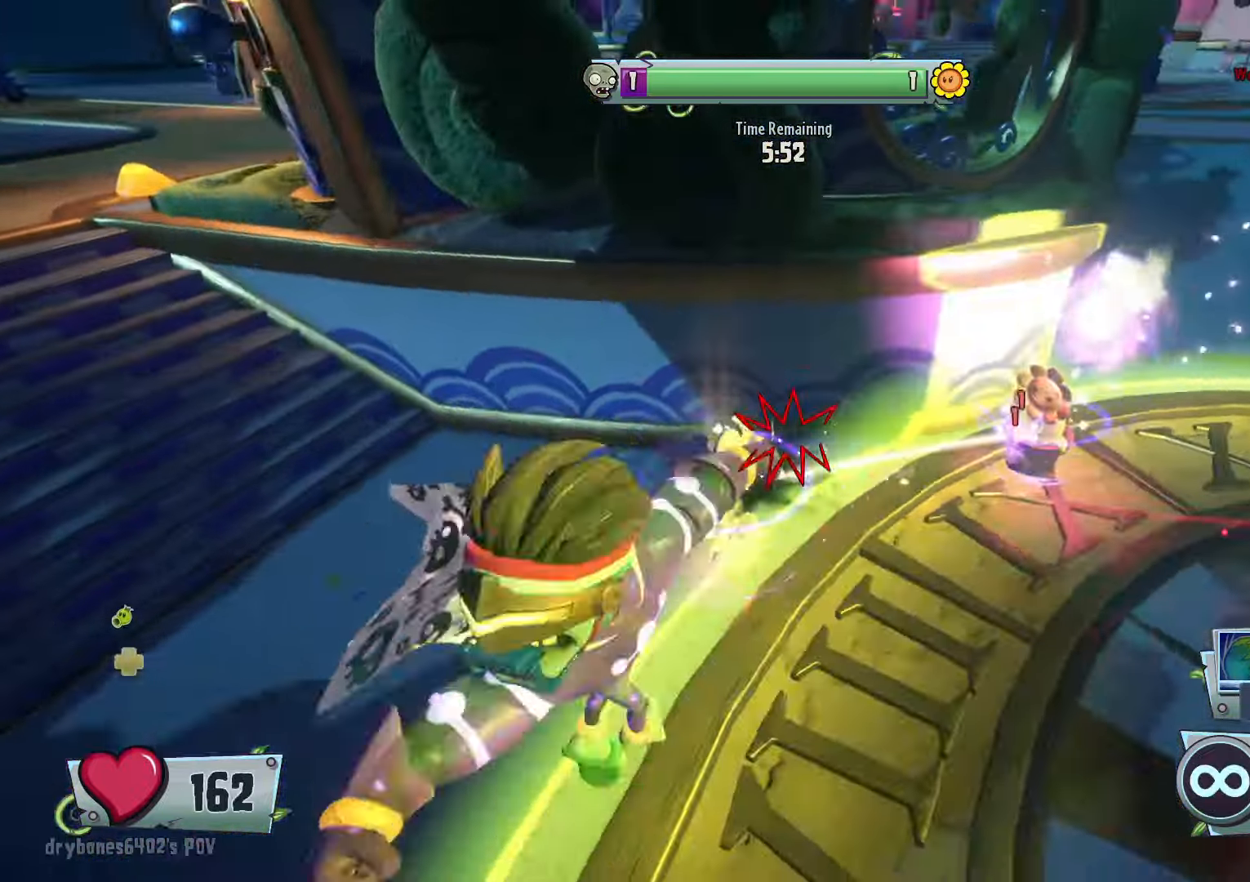
{"keys": ["d"], "mouse": [], "events": [[17, "s", "down"], [200, "a", "up"], [250, "d", "down"], [483, "s", "up"]]}
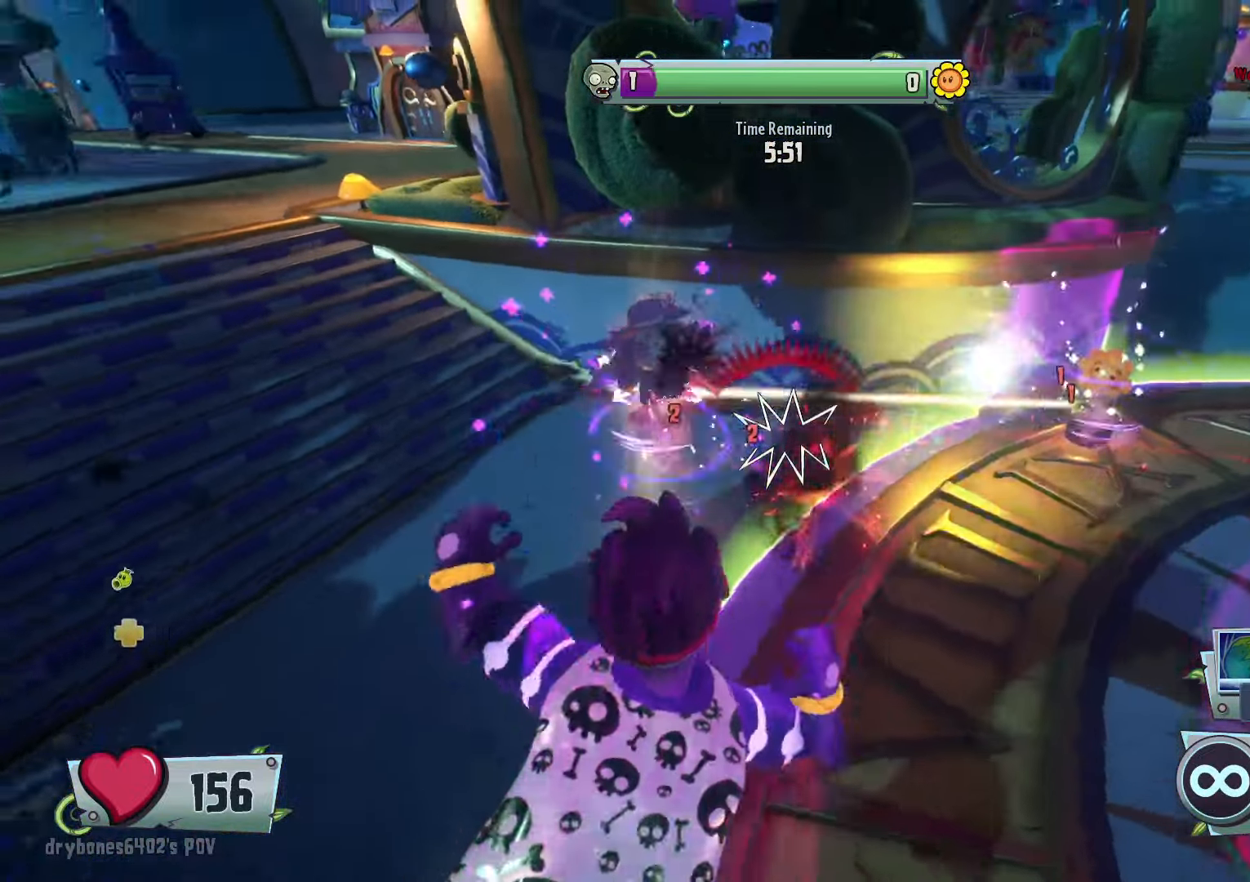
{"keys": [], "mouse": [], "events": [[33, "d", "up"]]}
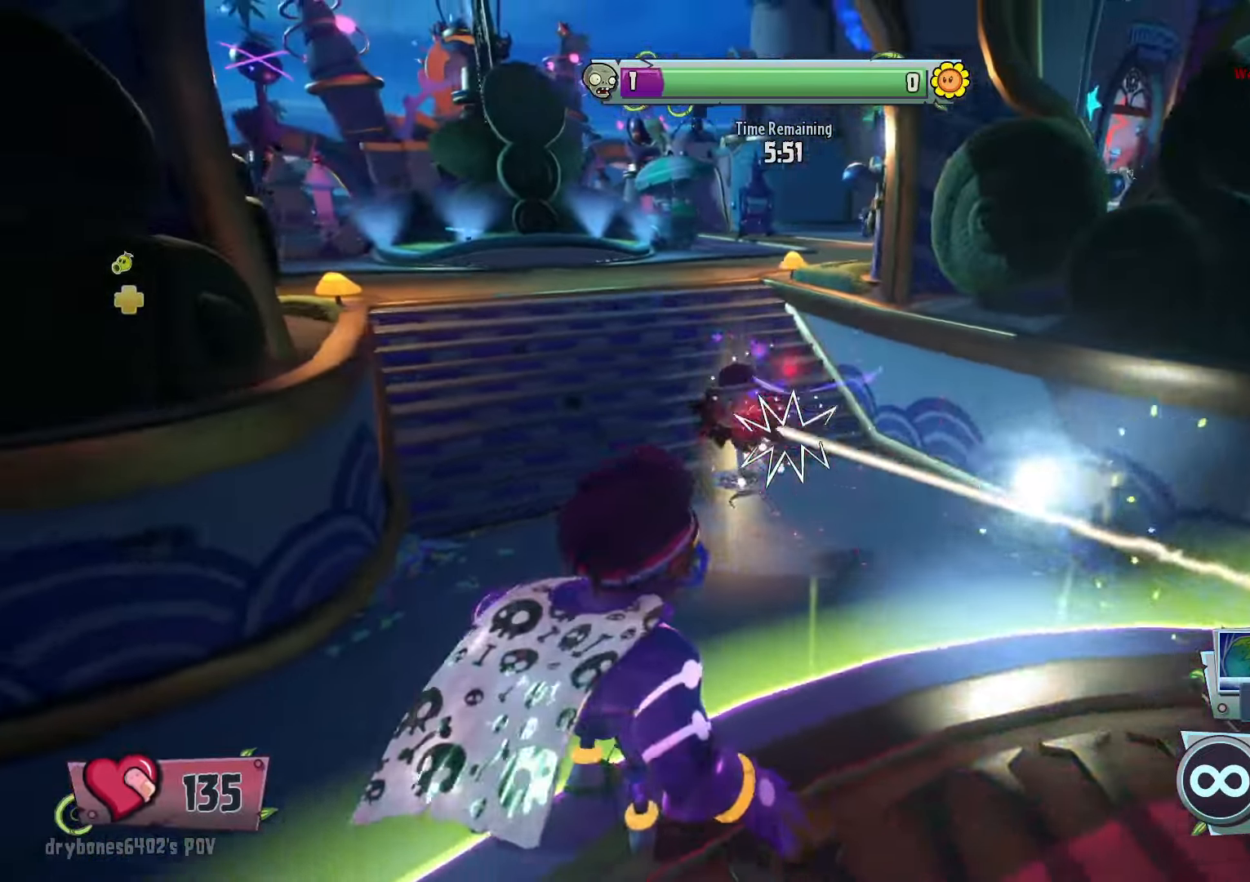
{"keys": [], "mouse": [], "events": []}
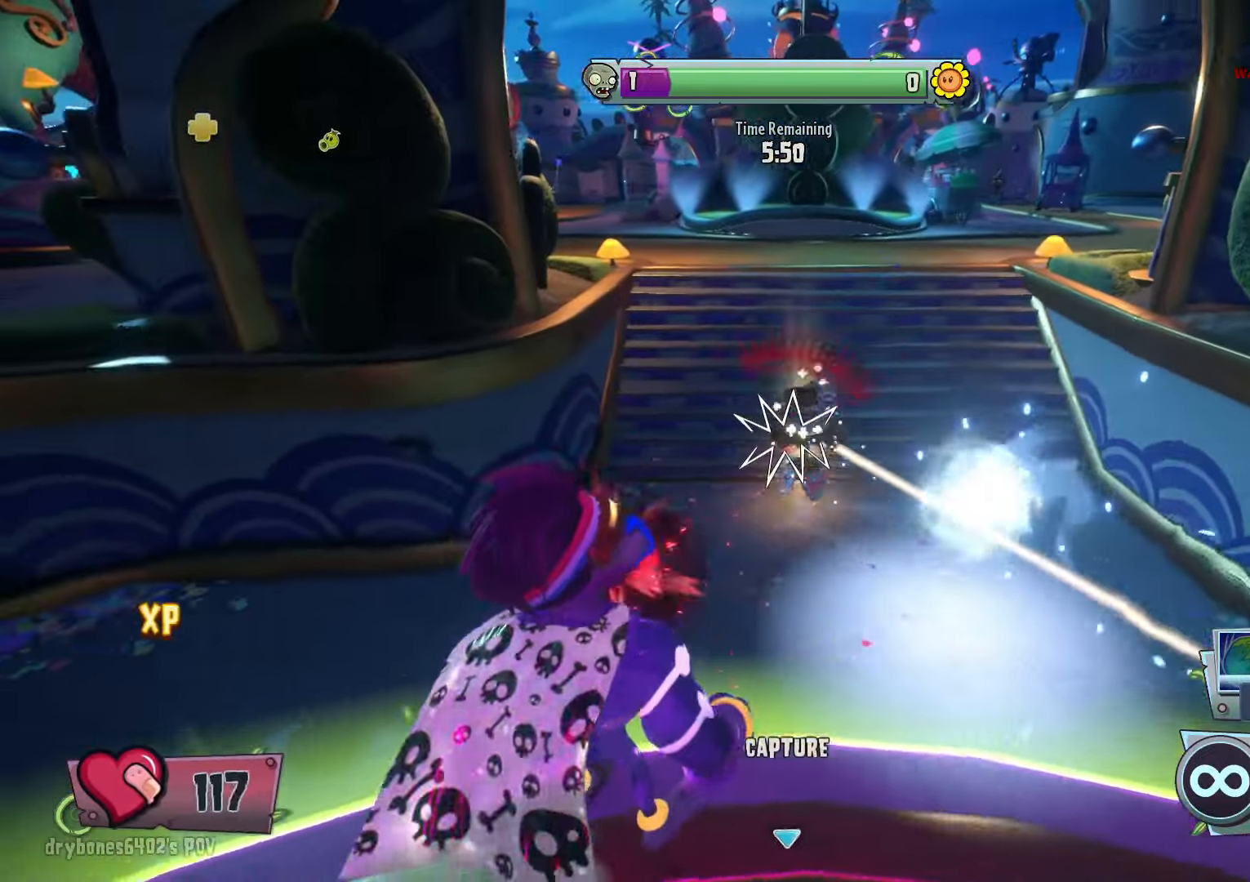
{"keys": [], "mouse": [], "events": []}
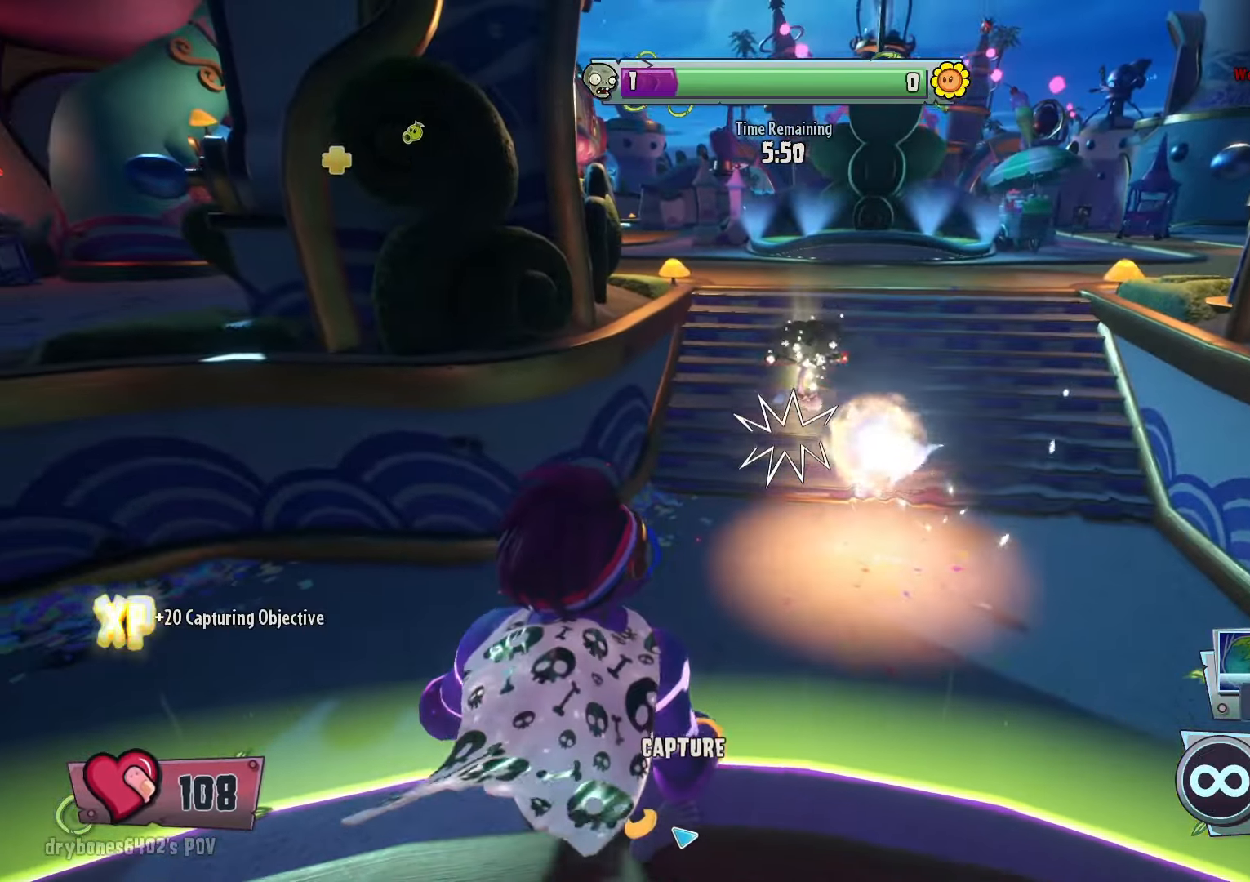
{"keys": [], "mouse": [], "events": []}
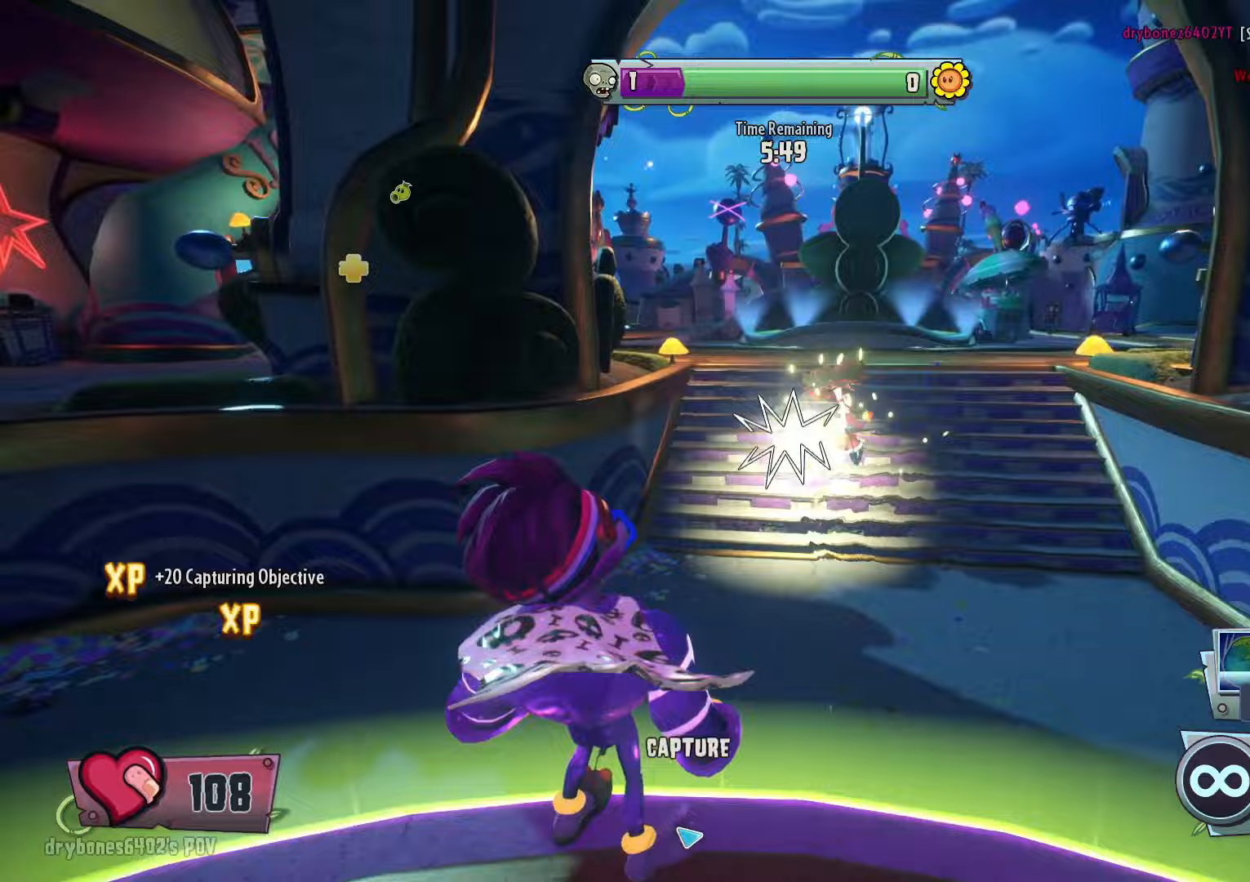
{"keys": [], "mouse": [], "events": []}